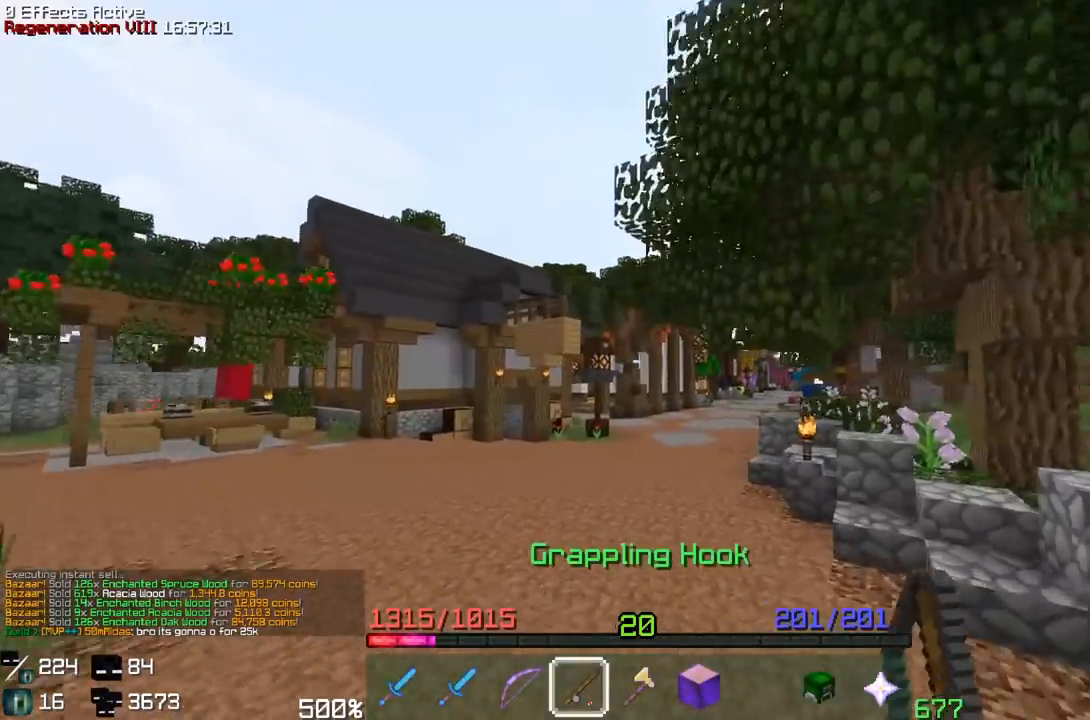
Gameplay with keyboard and mouse; each line is a JSON object with the keys and mouse buttons held at the frame after it. "events" lists presses ("down") and releases ("up") of "a", "s", "space", "w" and "mouse_right" between this image and that frame as [ms after this image, input, new state], when the widget could be followed in between; "d" and "mouse_left" appear only as held states. "mouse_left", "mouse_right" = the "left", "right" buttons of the "mouse" list. No other keys are recorded. Fast repeated clicks can show as one long hold. Mouse movement is not recorded.
{"keys": ["w"], "mouse": [], "events": []}
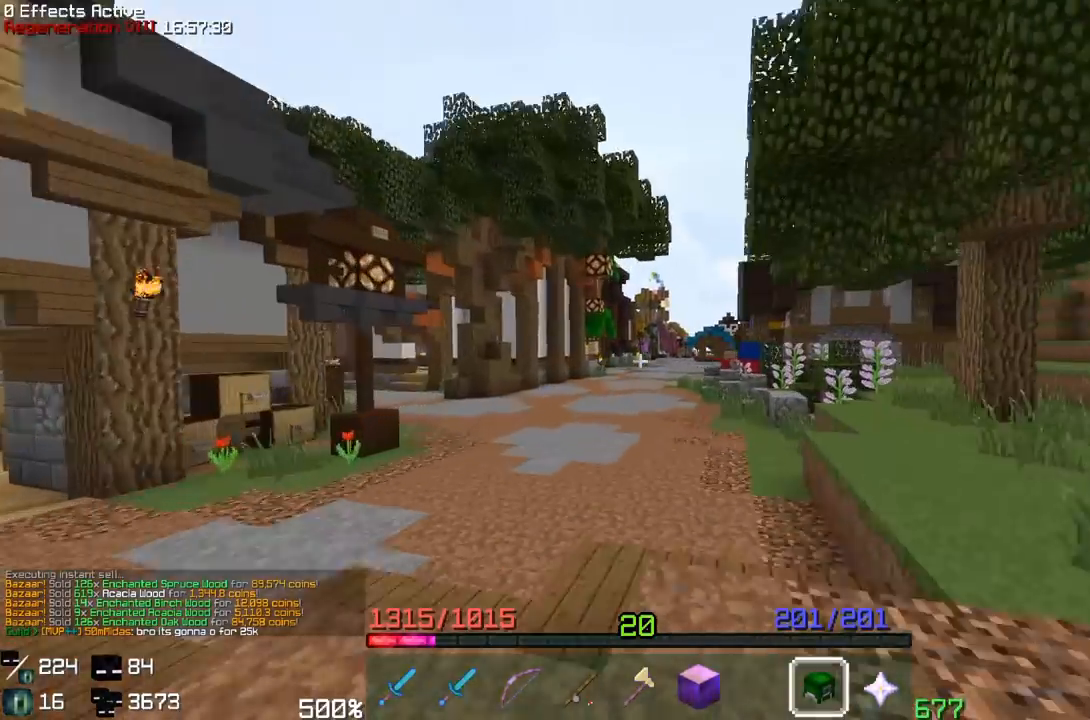
{"keys": ["w"], "mouse": [], "events": []}
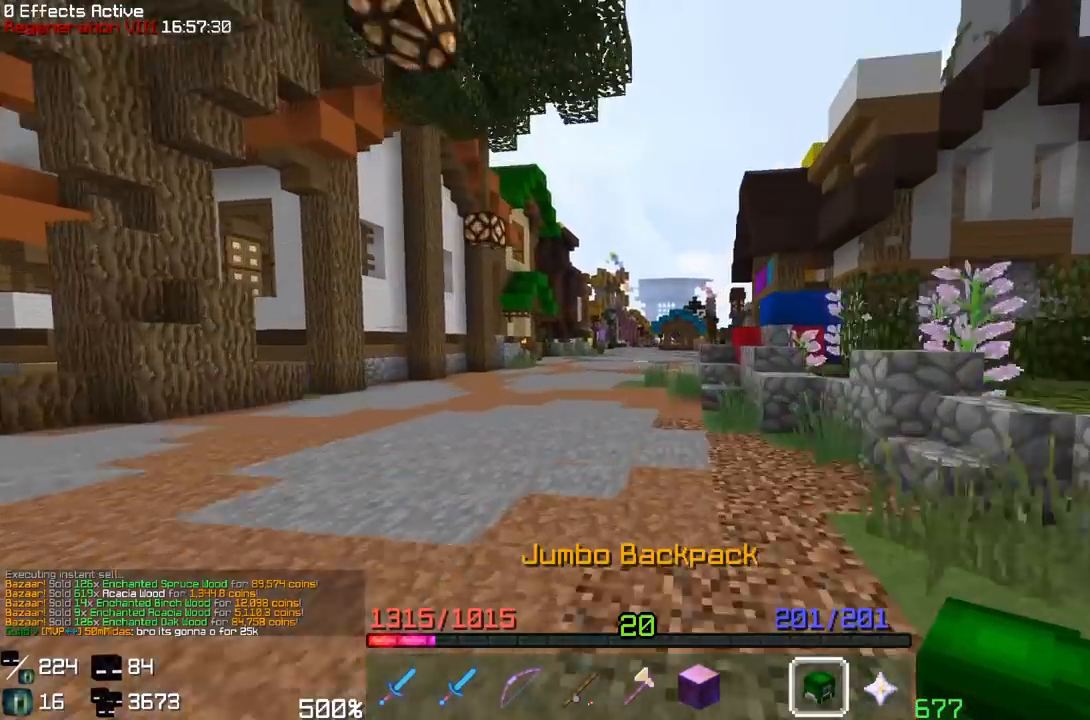
{"keys": ["w"], "mouse": [], "events": []}
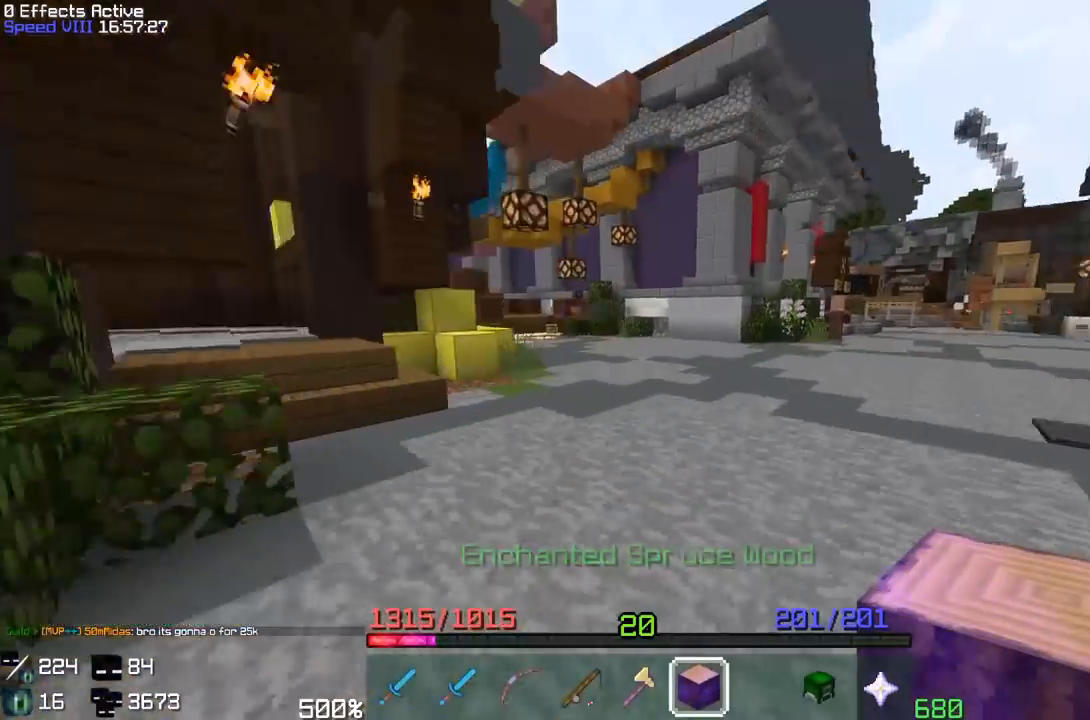
{"keys": ["w"], "mouse": [], "events": []}
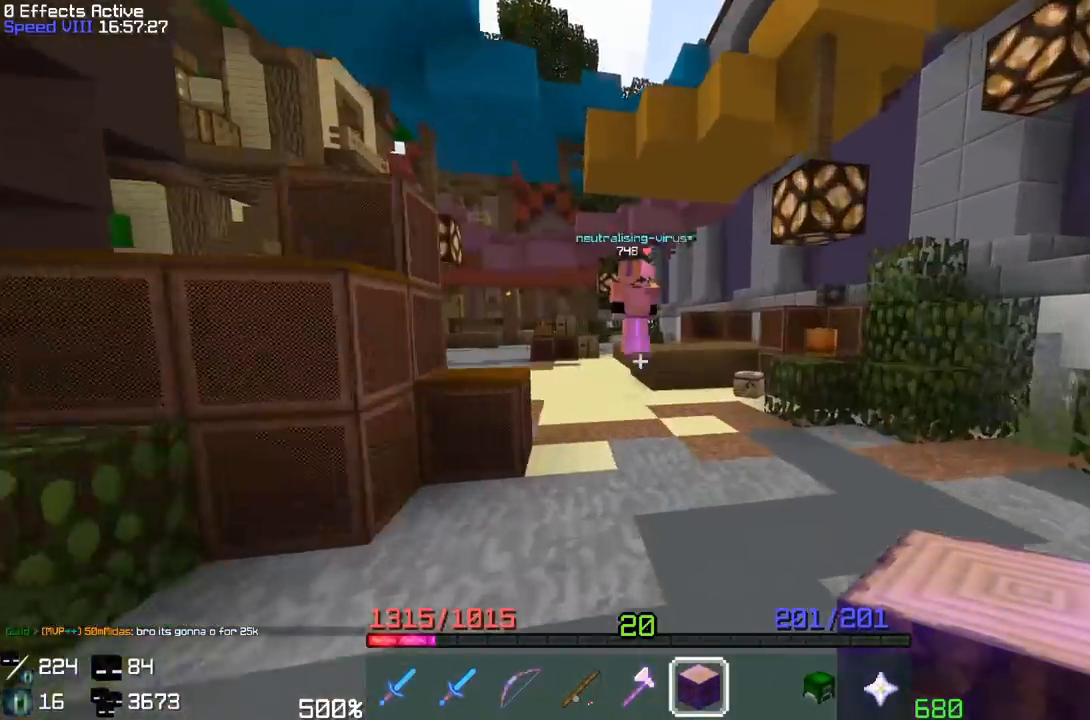
{"keys": [], "mouse": [], "events": [[300, "mouse_right", "down"], [317, "w", "up"], [417, "mouse_right", "up"]]}
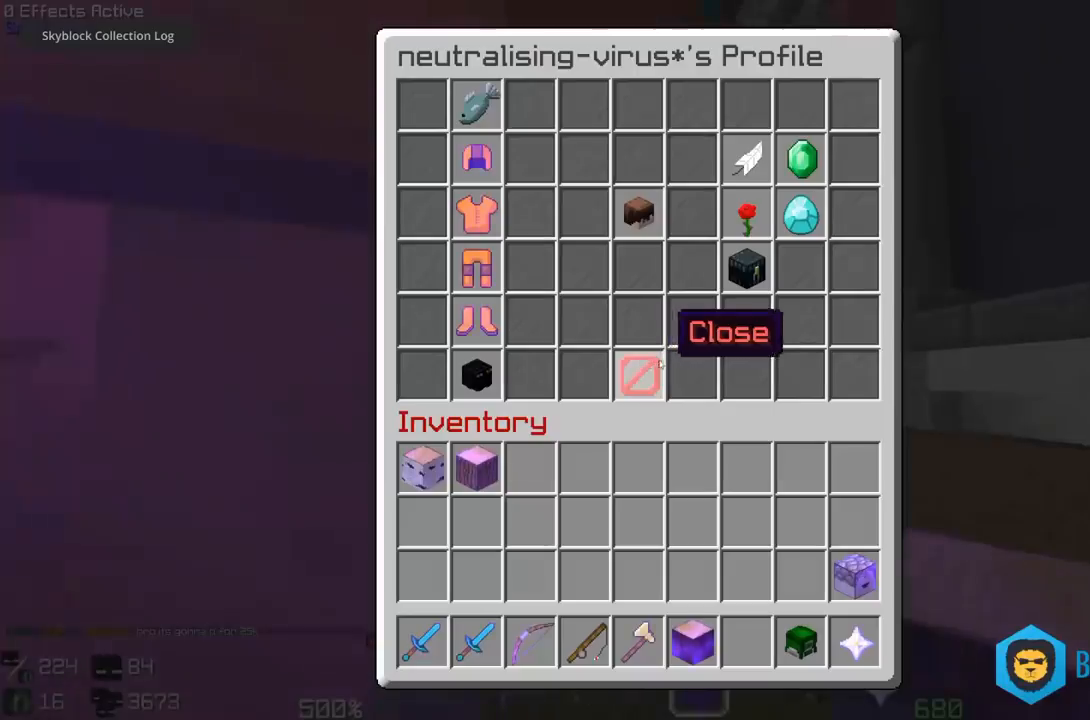
{"keys": [], "mouse": [], "events": []}
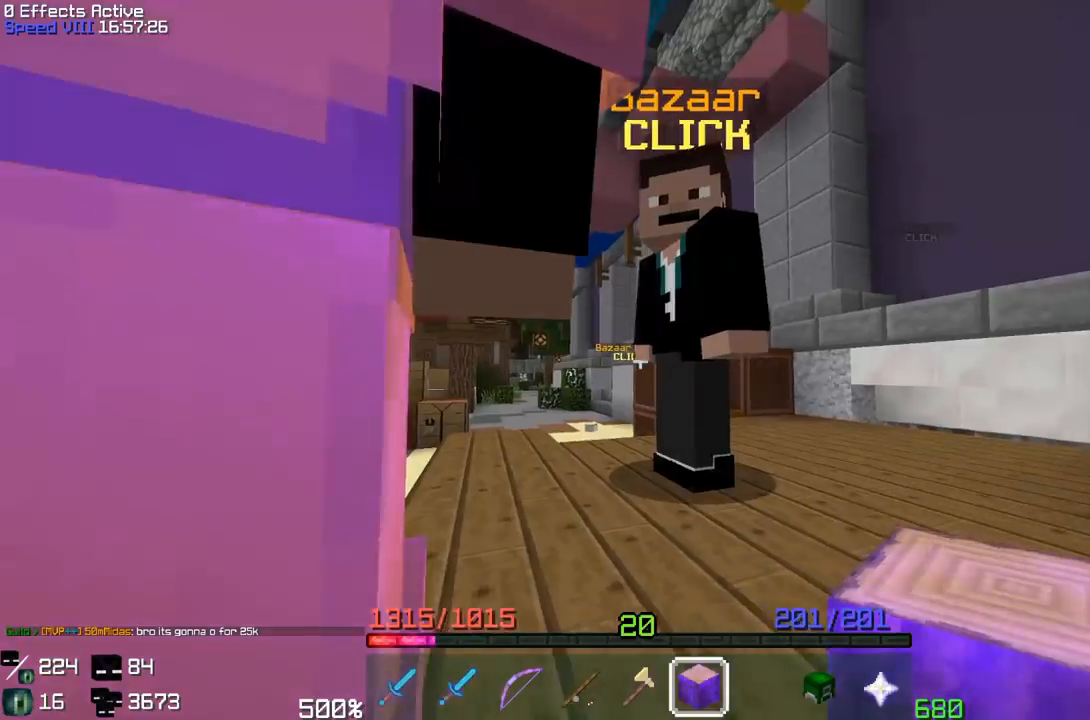
{"keys": [], "mouse": [], "events": [[100, "w", "down"], [233, "mouse_right", "down"], [267, "w", "up"], [383, "mouse_right", "up"]]}
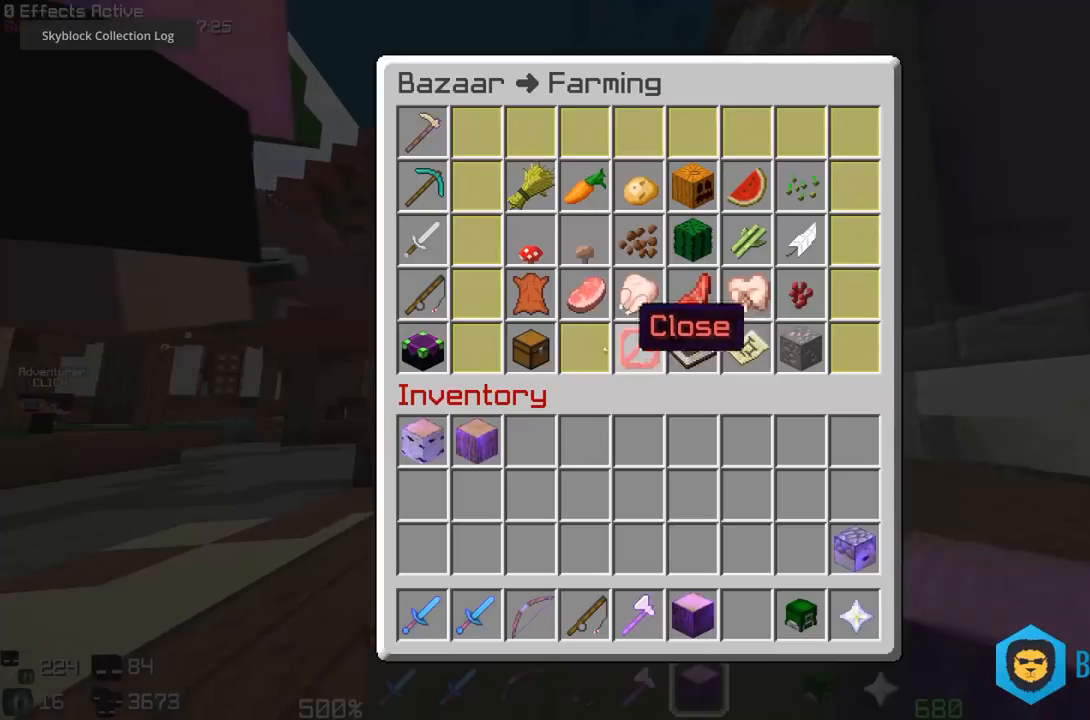
{"keys": [], "mouse": [], "events": []}
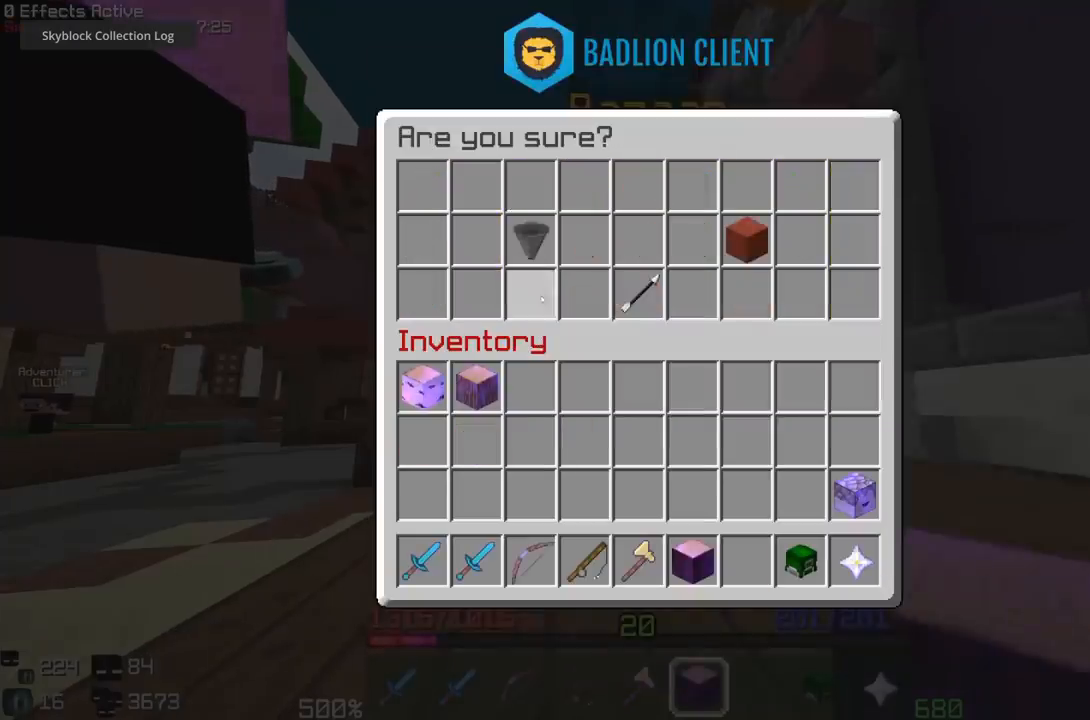
{"keys": [], "mouse": [], "events": []}
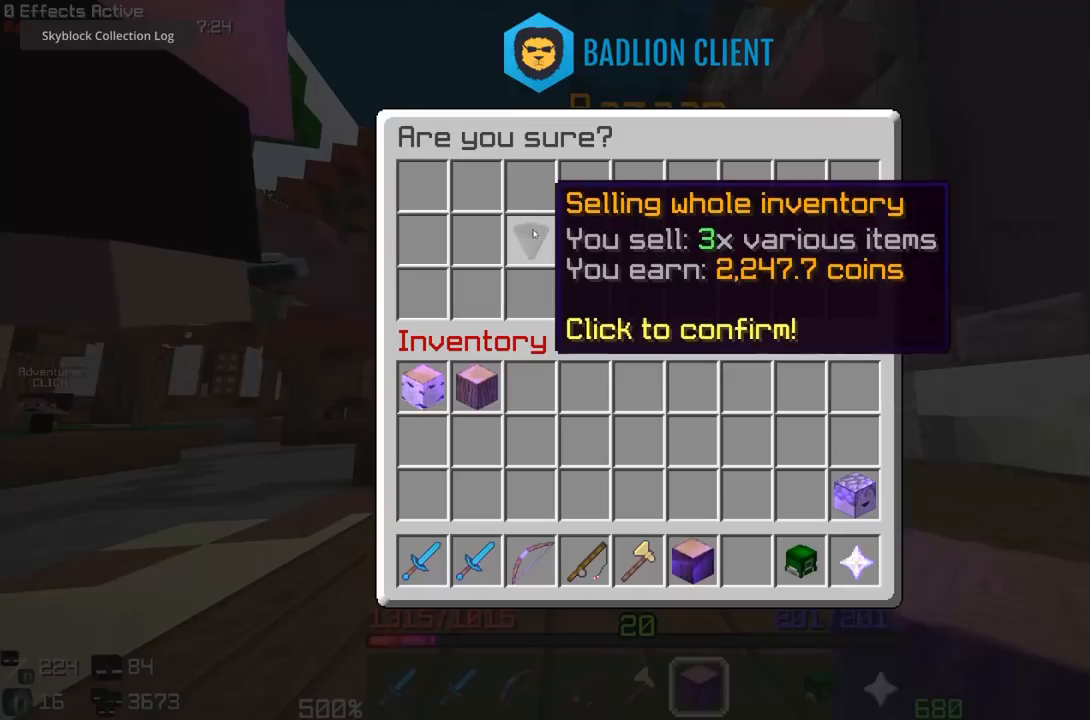
{"keys": [], "mouse": [], "events": []}
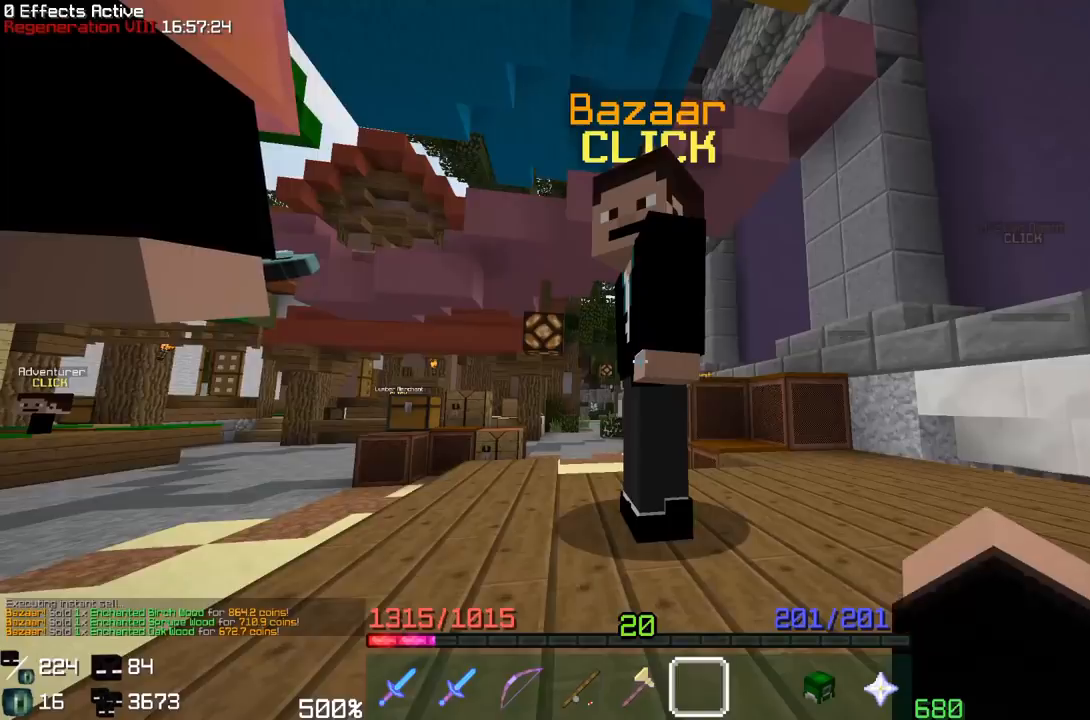
{"keys": ["w"], "mouse": [], "events": [[50, "a", "down"], [100, "w", "down"], [333, "a", "up"]]}
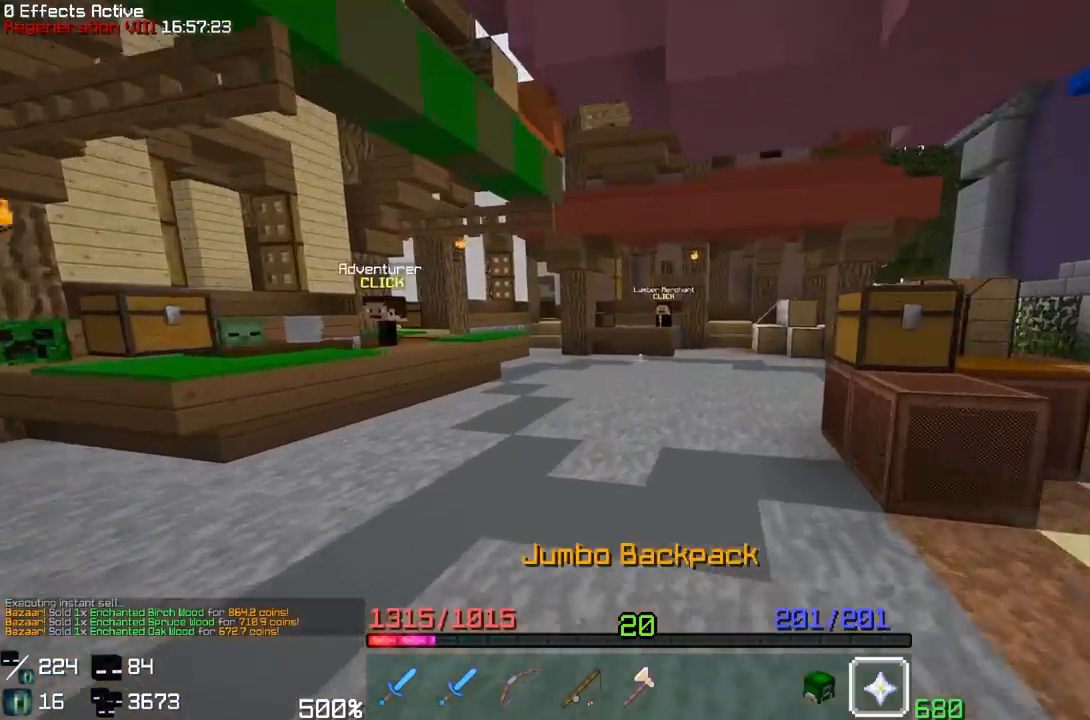
{"keys": ["a", "w"], "mouse": [], "events": [[17, "space", "down"], [217, "a", "down"], [400, "space", "up"]]}
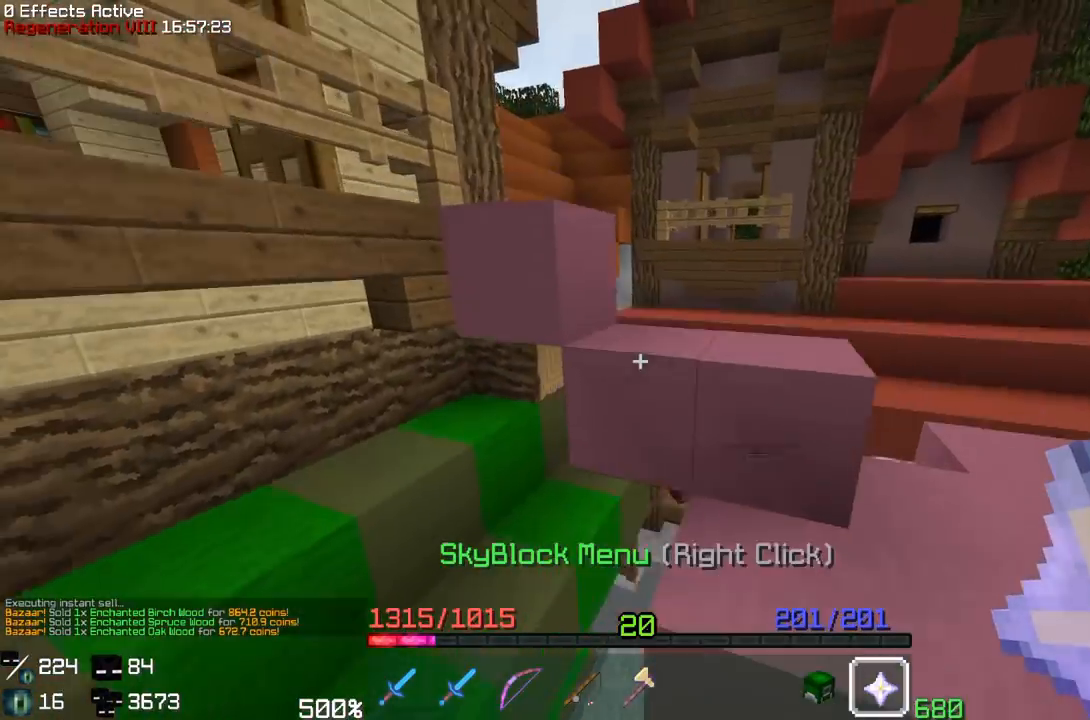
{"keys": ["space", "w"], "mouse": [], "events": [[367, "a", "up"], [400, "w", "up"], [483, "w", "down"], [500, "space", "down"]]}
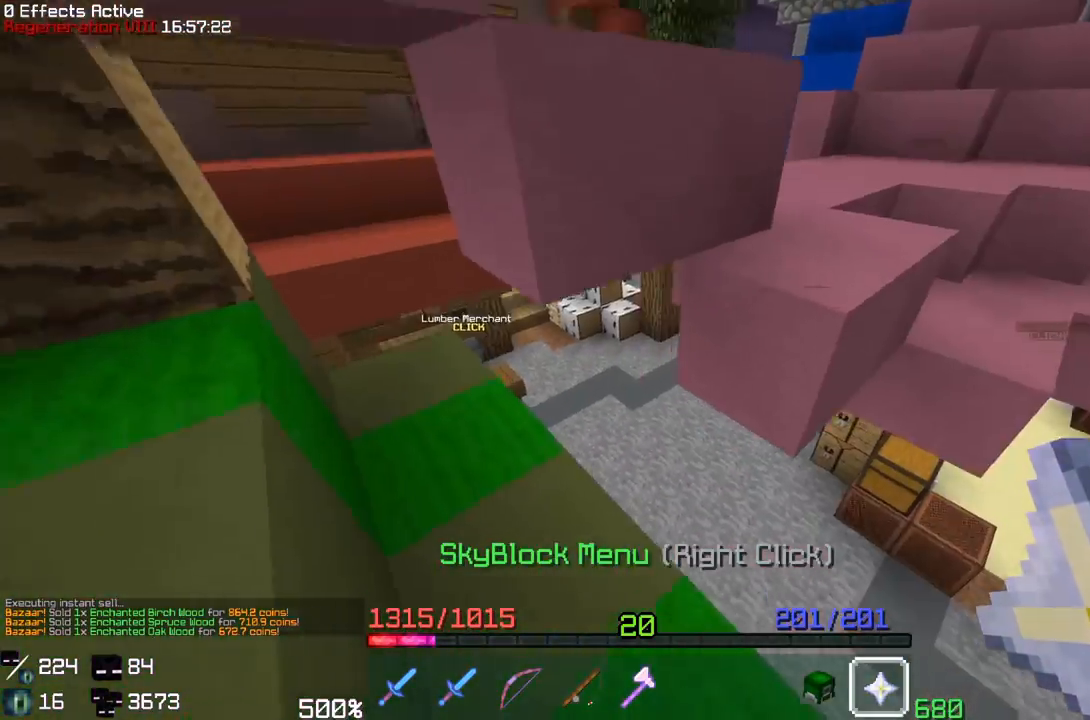
{"keys": ["a", "w"], "mouse": [], "events": [[200, "a", "down"], [467, "space", "up"]]}
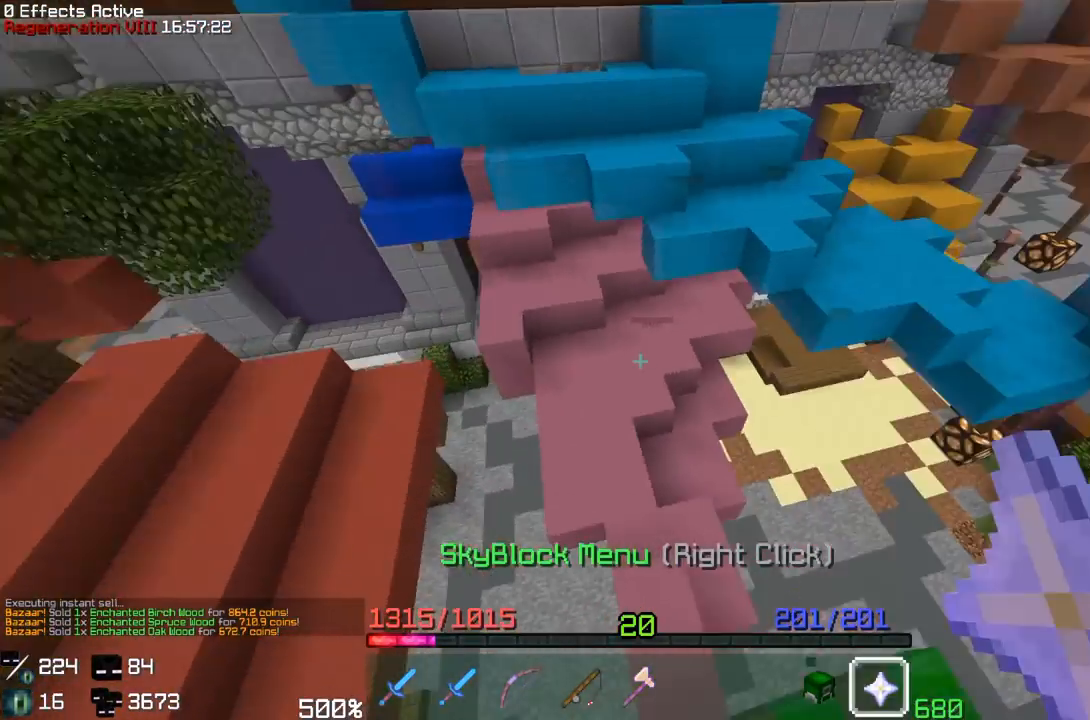
{"keys": ["a", "w"], "mouse": [], "events": [[33, "a", "up"], [500, "a", "down"]]}
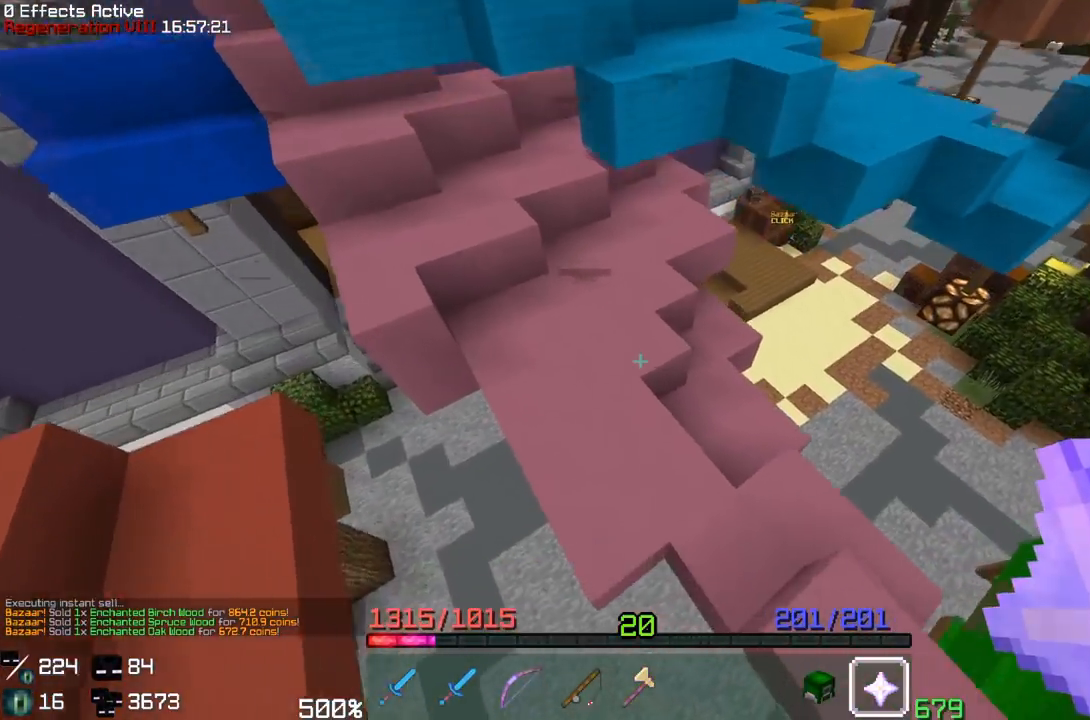
{"keys": ["a", "space", "w"], "mouse": [], "events": [[250, "a", "up"], [250, "space", "down"], [467, "a", "down"]]}
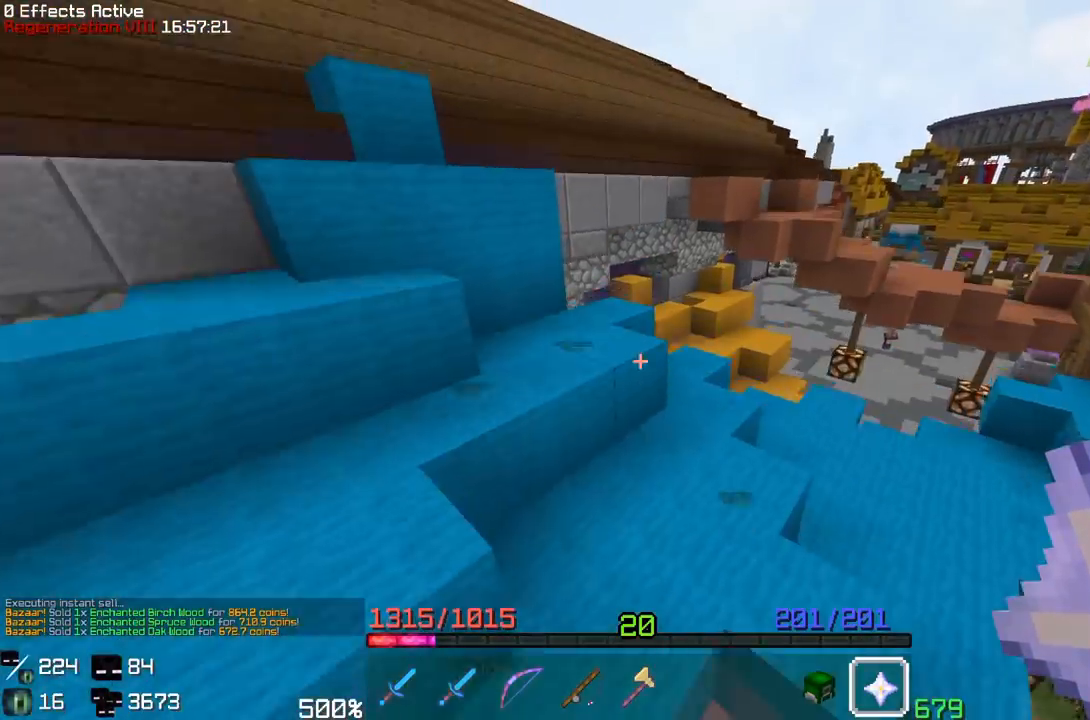
{"keys": [], "mouse": [], "events": [[67, "space", "up"], [167, "w", "up"], [367, "a", "up"]]}
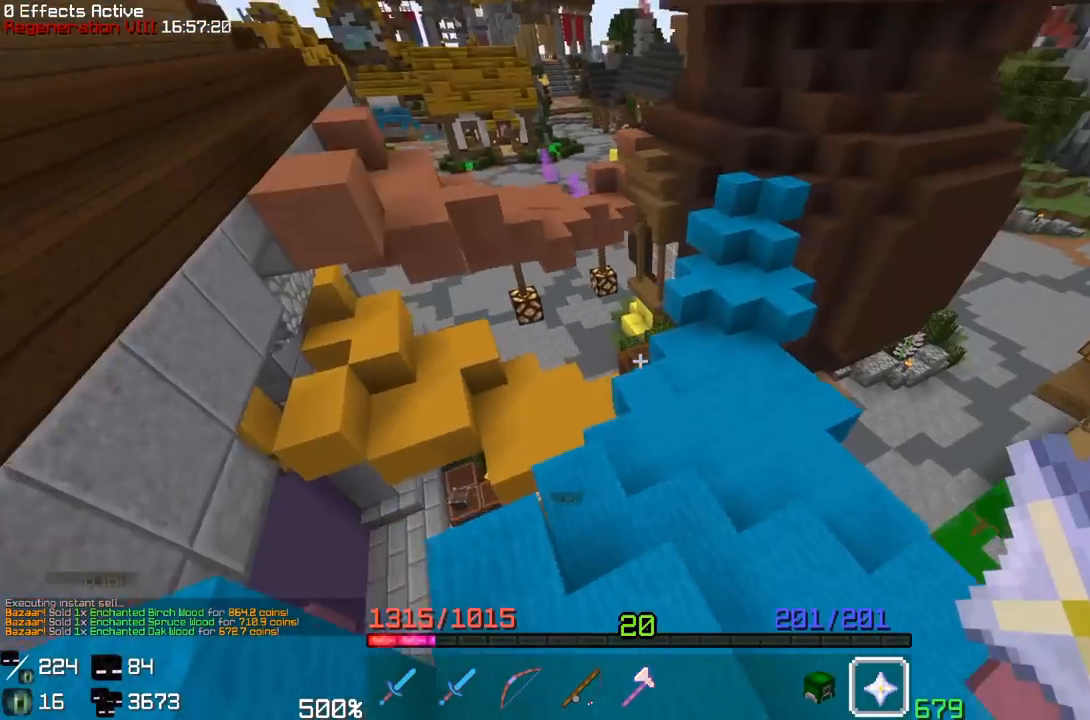
{"keys": [], "mouse": [], "events": [[167, "w", "down"], [200, "w", "up"]]}
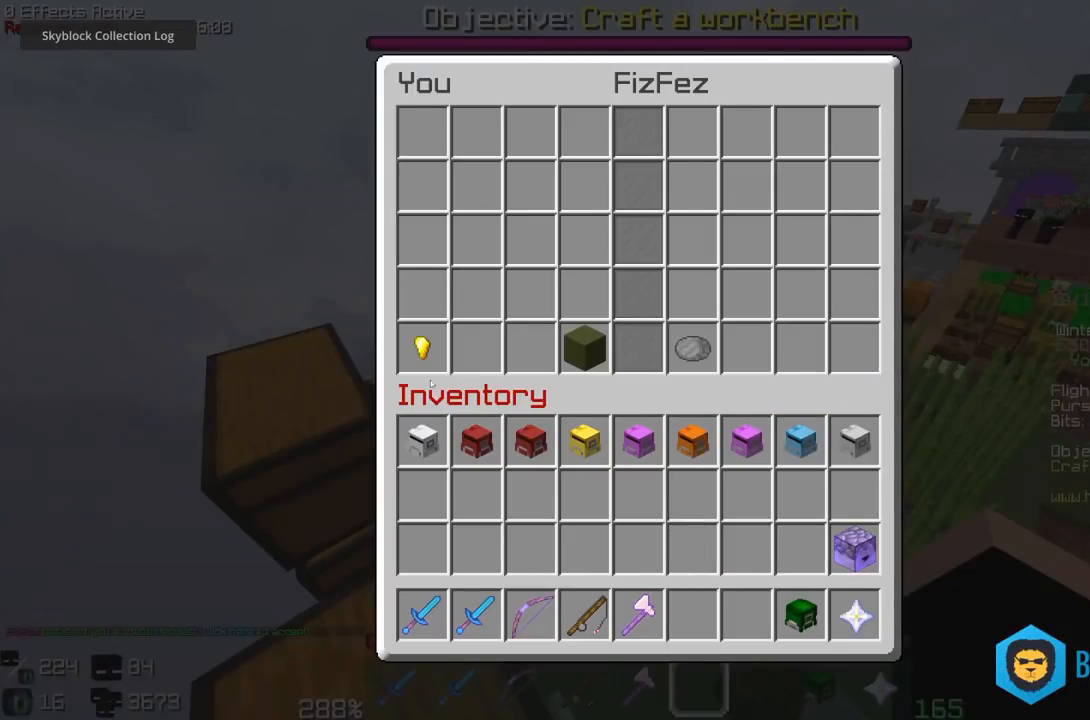
{"keys": [], "mouse": [], "events": []}
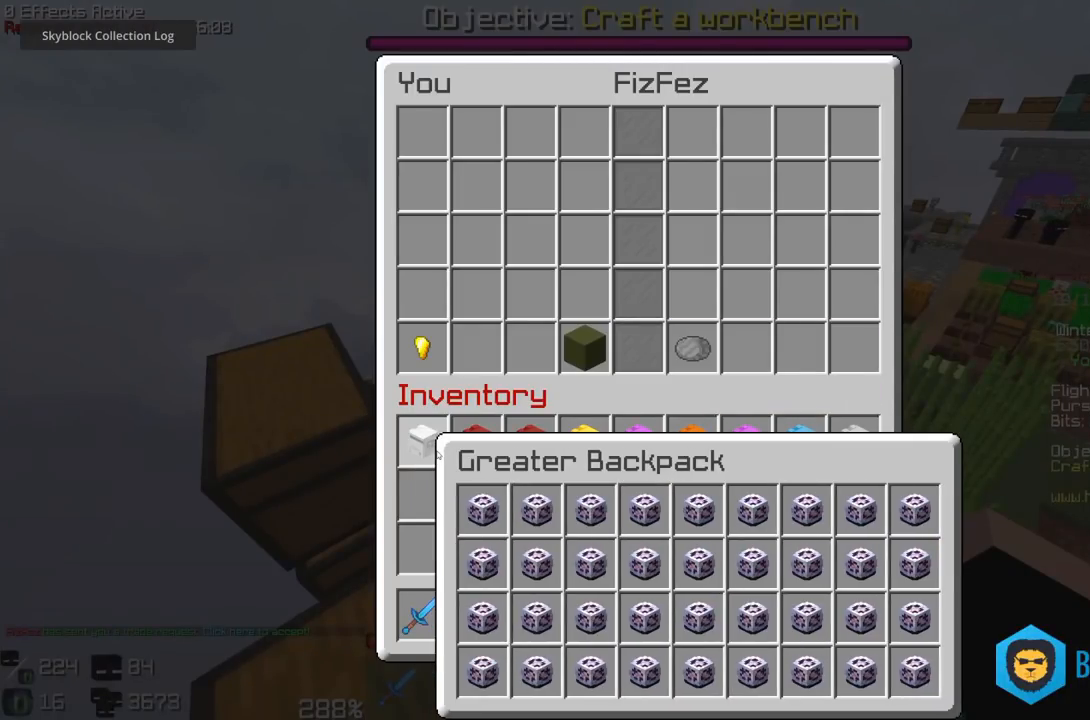
{"keys": [], "mouse": [], "events": []}
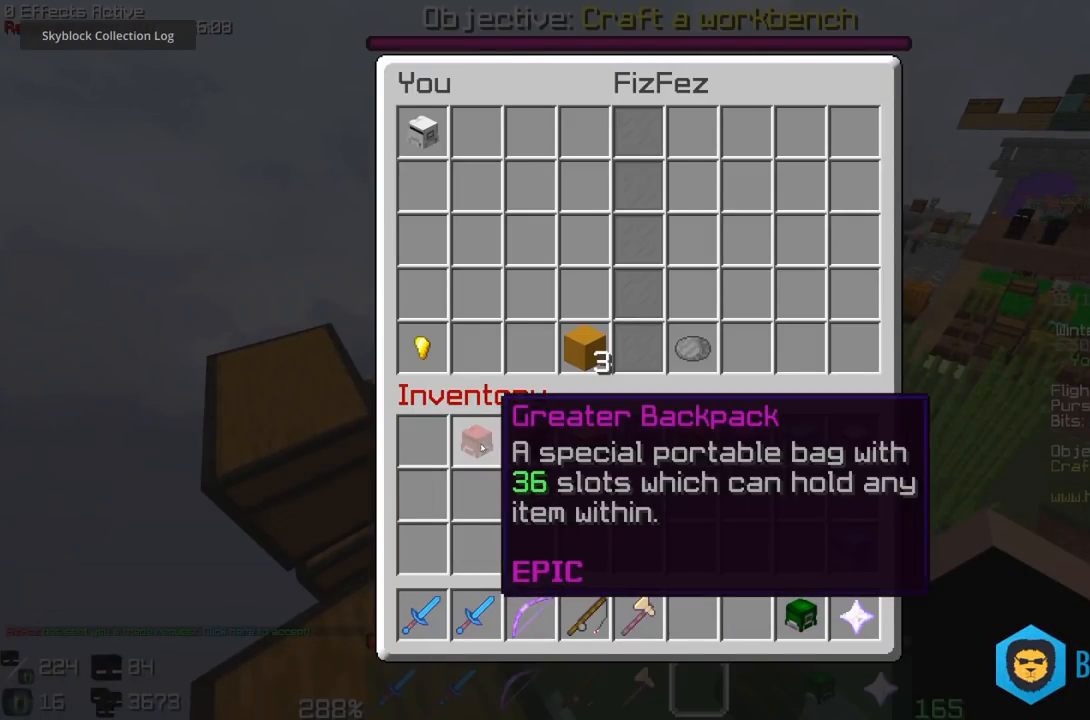
{"keys": [], "mouse": [], "events": []}
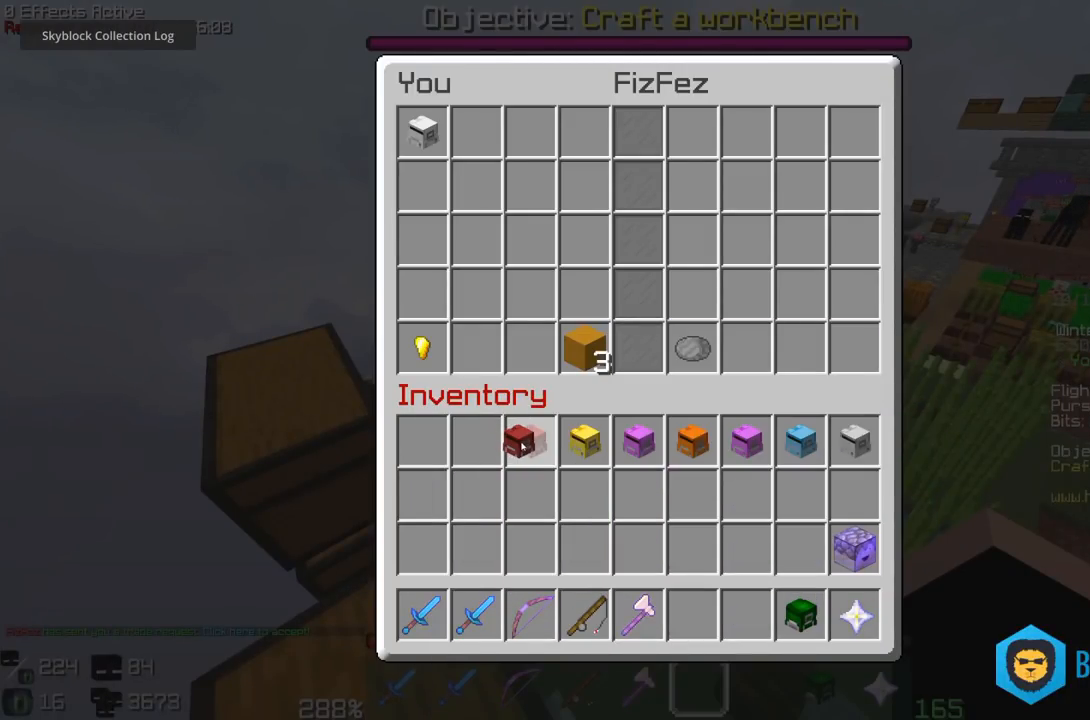
{"keys": [], "mouse": [], "events": []}